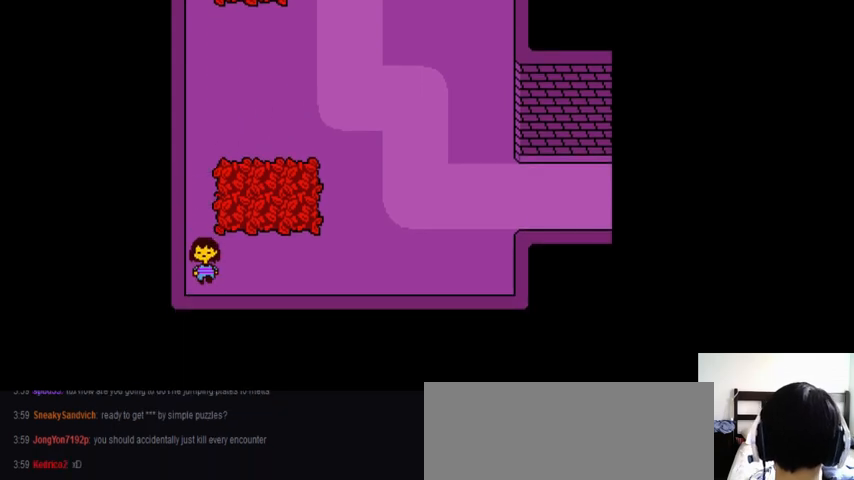
Gameplay with keyboard; each line is a JSON object with the keys held at the frame after it. "events" lists presses ("down") and releases ("up") of ".", "/", "0", "1", "2", "3", "4", "5", "6", "7", "8", "9", "a", "alt_l", "alt_r", "b", "backslash", "backspace", "c", "caps_lock", "comma", "ctrl_l", "ctrl_r", "d", "down", "e", "equals", "f", "g", "h", "i", "j", "k", "l", "lbracket", "left", "m", "minus", "n", "o", "p", "q", "quote", "r", "rbracket", "return", "right", "s", "semicolon", "shift_l", "shift_r", "space", "super_l", "super_r", "t", "tab", "tilde", "u", "up", "v", "w", "x", "y" and "z" between this image and that frame as [ms after this image, input, new state], when the widget could be followed in between. No other keys are recorded. Mouse input is not recorded.
{"keys": ["down", "right"], "events": [[33, "z", "down"], [67, "z", "up"], [200, "z", "down"], [267, "z", "up"], [367, "z", "down"], [433, "z", "up"], [500, "left", "up"], [500, "right", "down"]]}
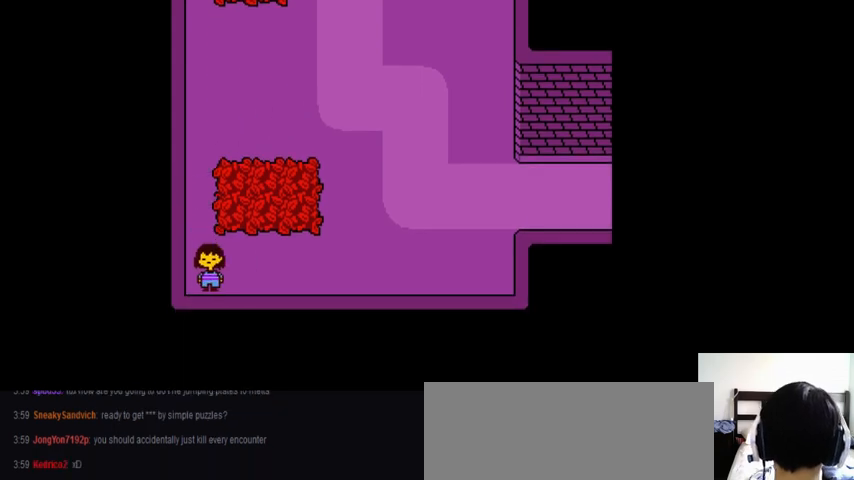
{"keys": ["down", "left", "z"], "events": [[33, "z", "down"], [100, "z", "up"], [233, "z", "down"], [267, "left", "down"], [267, "right", "up"], [367, "z", "up"], [467, "z", "down"]]}
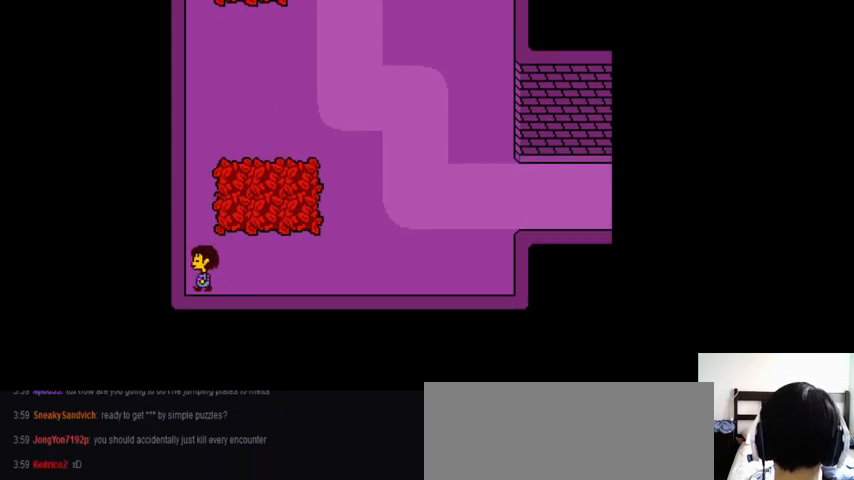
{"keys": ["right", "up", "z"], "events": [[33, "z", "up"], [133, "left", "up"], [133, "right", "down"], [133, "z", "down"], [200, "z", "up"], [300, "z", "down"], [333, "down", "up"], [367, "z", "up"], [467, "up", "down"], [467, "z", "down"]]}
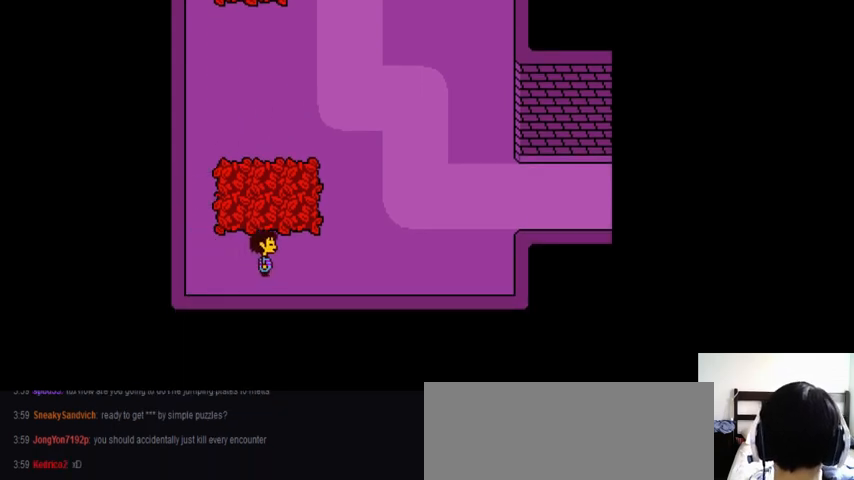
{"keys": ["right", "up", "z"], "events": [[67, "z", "up"], [133, "z", "down"], [200, "z", "up"], [267, "z", "down"], [333, "z", "up"], [433, "z", "down"]]}
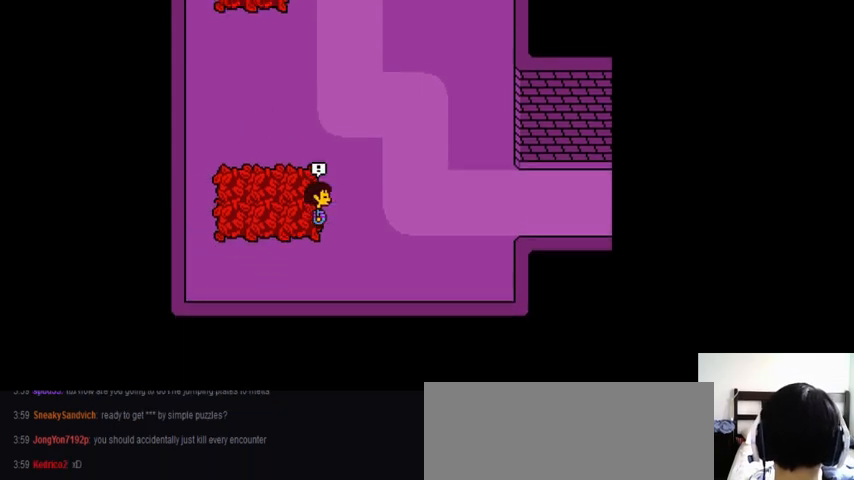
{"keys": ["up"], "events": [[33, "z", "up"], [67, "z", "down"], [133, "z", "up"], [267, "z", "down"], [300, "z", "up"], [433, "z", "down"], [467, "right", "up"], [467, "z", "up"]]}
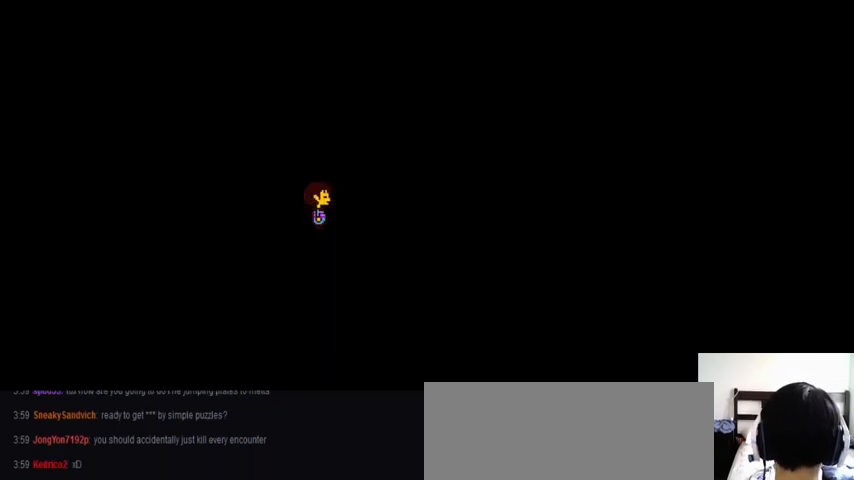
{"keys": [], "events": [[33, "up", "up"], [67, "z", "down"], [100, "z", "up"], [167, "return", "down"], [167, "x", "down"], [200, "return", "up"], [200, "x", "up"], [200, "z", "down"], [367, "z", "up"], [433, "return", "down"], [467, "z", "down"], [500, "return", "up"], [500, "z", "up"]]}
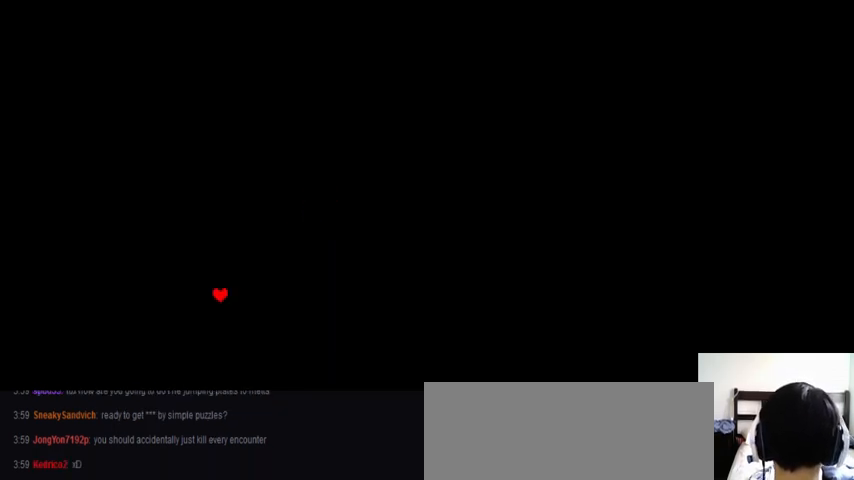
{"keys": [], "events": []}
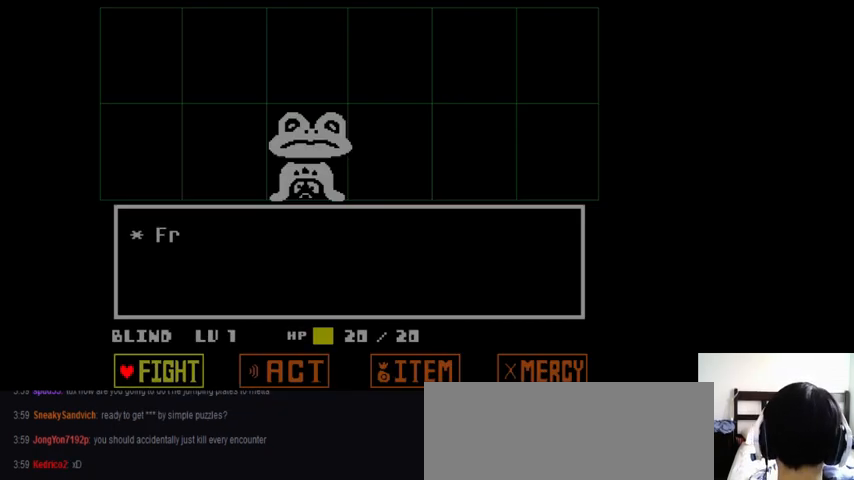
{"keys": [], "events": [[167, "left", "down"], [233, "left", "up"], [333, "z", "down"], [400, "down", "down"], [400, "z", "up"], [500, "down", "up"]]}
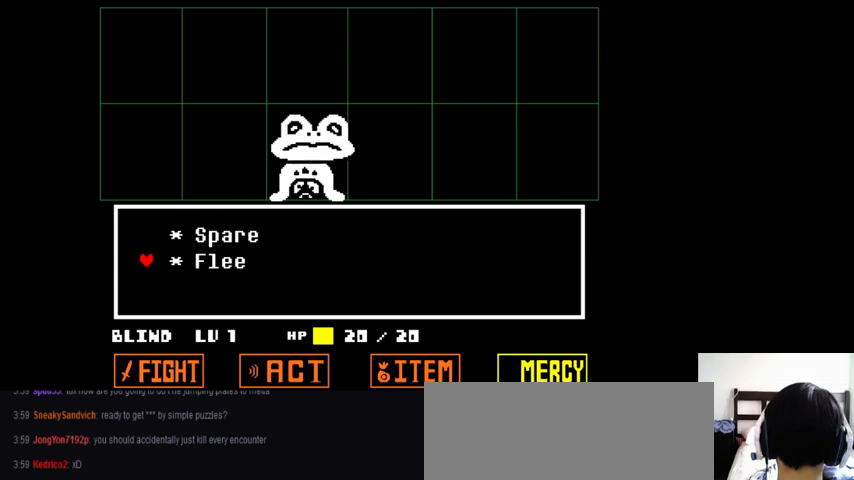
{"keys": ["x"], "events": [[67, "z", "down"], [133, "z", "up"], [167, "return", "down"], [233, "return", "up"], [233, "shift_r", "down"], [267, "shift_r", "up"], [267, "x", "down"], [367, "x", "up"], [367, "z", "down"], [433, "return", "down"], [467, "return", "up"], [467, "x", "down"], [467, "z", "up"]]}
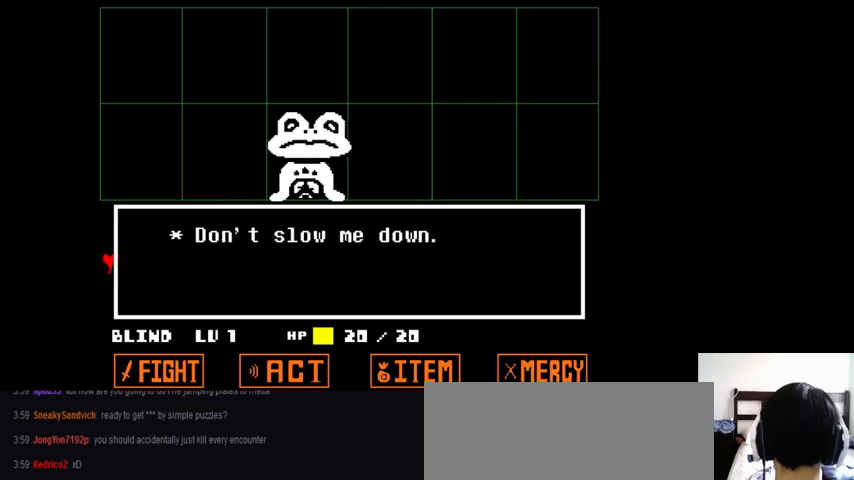
{"keys": ["z"], "events": [[67, "return", "down"], [67, "x", "up"], [67, "z", "down"], [100, "return", "up"], [167, "x", "down"], [167, "z", "up"], [200, "return", "down"], [200, "shift_r", "down"], [267, "return", "up"], [267, "shift_r", "up"], [267, "x", "up"], [267, "z", "down"], [367, "x", "down"], [367, "z", "up"], [400, "x", "up"], [467, "z", "down"]]}
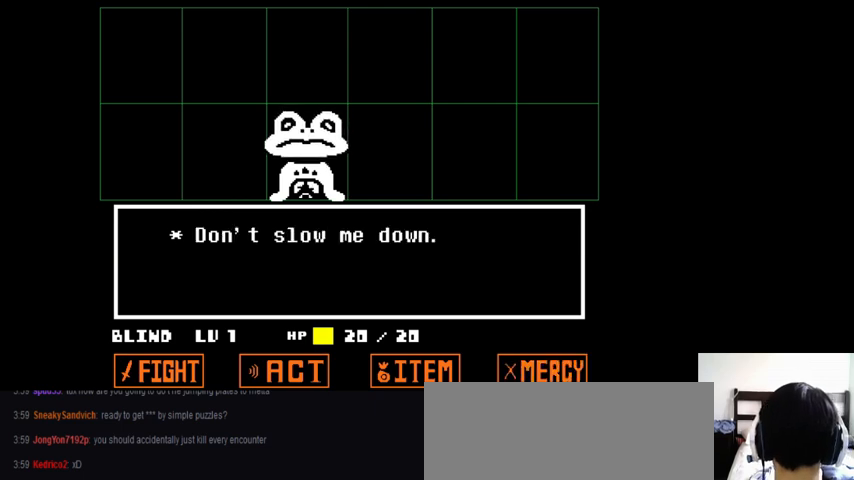
{"keys": ["right", "up"], "events": [[33, "up", "down"], [67, "right", "down"], [67, "x", "down"], [67, "z", "up"], [100, "x", "up"], [167, "z", "down"], [233, "x", "down"], [233, "z", "up"], [267, "x", "up"], [333, "z", "down"], [433, "z", "up"]]}
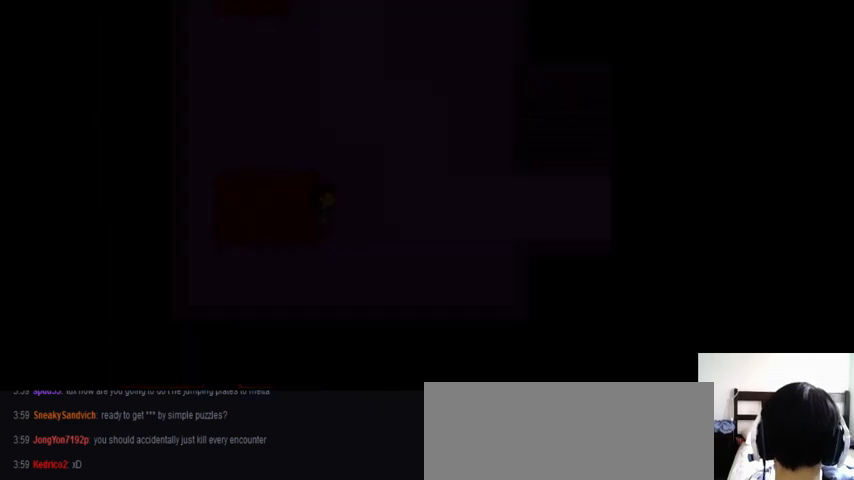
{"keys": ["up", "x"], "events": [[67, "z", "down"], [100, "z", "up"], [133, "x", "down"], [167, "x", "up"], [300, "x", "down"], [367, "x", "up"], [367, "z", "down"], [467, "z", "up"], [500, "right", "up"], [500, "x", "down"]]}
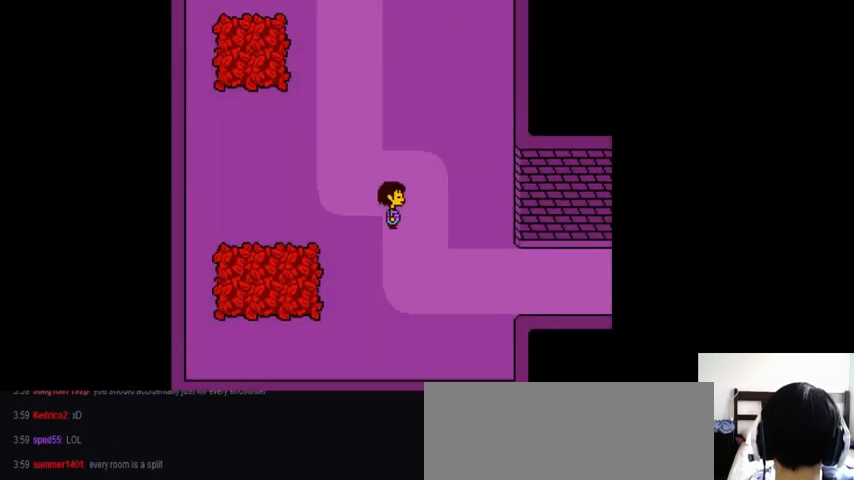
{"keys": ["left", "up", "z"], "events": [[33, "left", "down"], [33, "x", "up"], [67, "z", "down"], [167, "x", "down"], [167, "z", "up"], [267, "x", "up"], [267, "z", "down"], [367, "x", "down"], [367, "z", "up"], [433, "x", "up"], [467, "z", "down"]]}
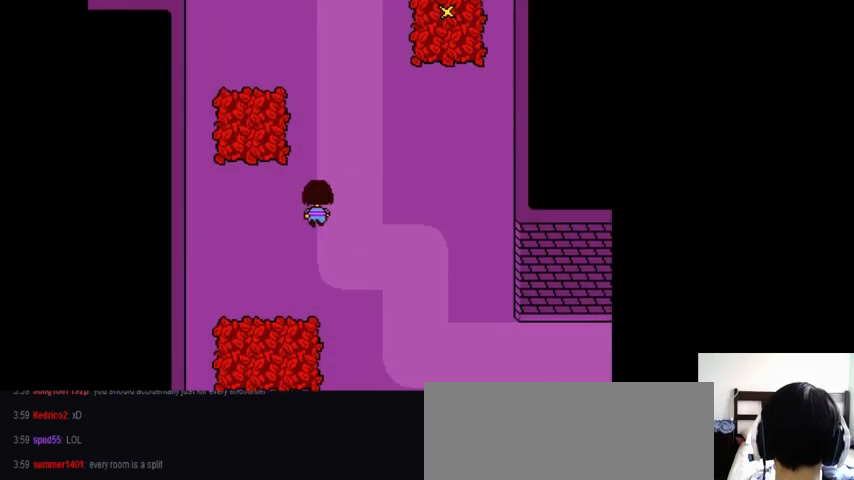
{"keys": ["right", "x"], "events": [[67, "x", "down"], [67, "z", "up"], [133, "x", "up"], [167, "left", "up"], [167, "z", "down"], [200, "right", "down"], [267, "x", "down"], [267, "z", "up"], [367, "x", "up"], [367, "z", "down"], [400, "up", "up"], [500, "x", "down"], [500, "z", "up"]]}
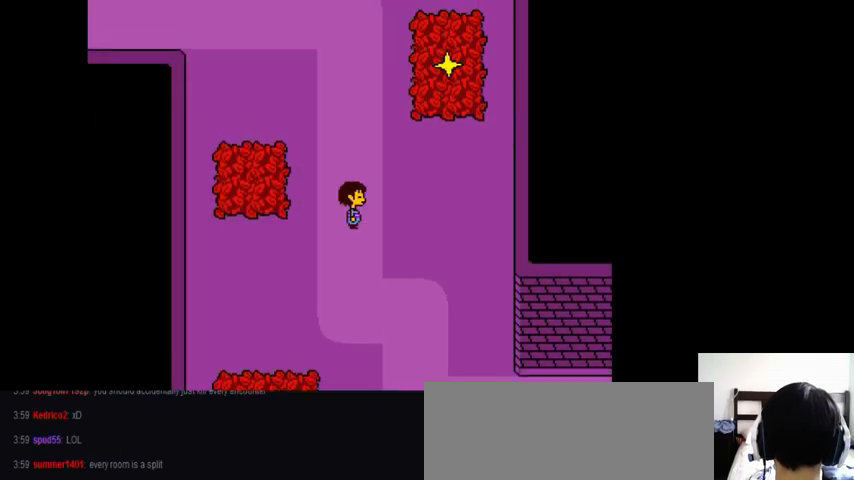
{"keys": ["down", "left", "z"], "events": [[33, "down", "down"], [67, "x", "up"], [67, "z", "down"], [200, "x", "down"], [200, "z", "up"], [267, "right", "up"], [267, "x", "up"], [267, "z", "down"], [367, "x", "down"], [367, "z", "up"], [467, "left", "down"], [467, "x", "up"], [467, "z", "down"]]}
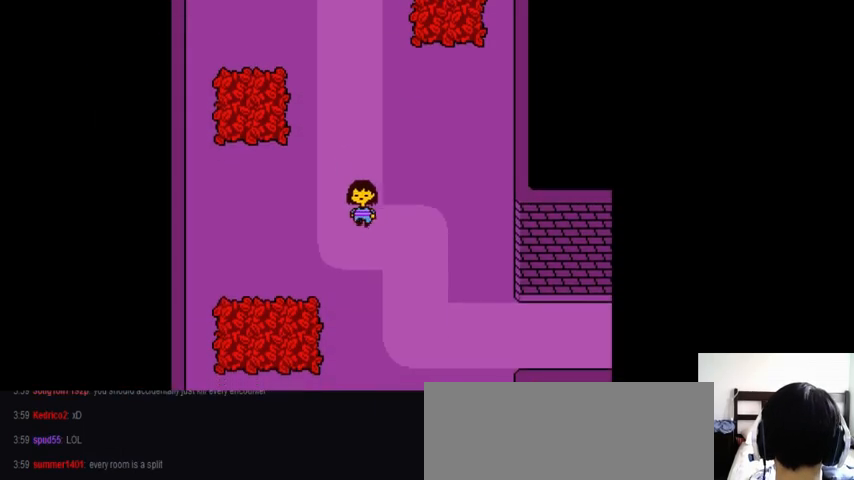
{"keys": ["down", "right", "x"], "events": [[100, "x", "down"], [100, "z", "up"], [167, "left", "up"], [167, "x", "up"], [200, "z", "down"], [300, "x", "down"], [400, "x", "up"], [467, "right", "down"], [467, "x", "down"], [467, "z", "up"]]}
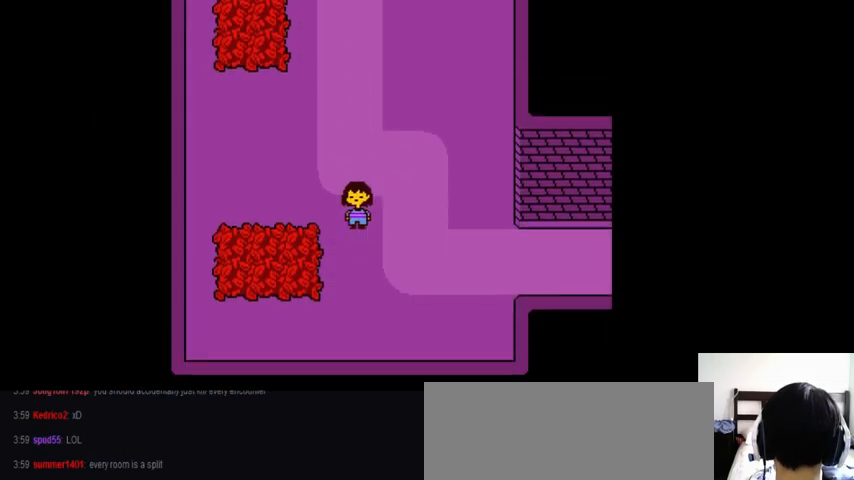
{"keys": ["down", "right", "x"], "events": [[67, "x", "up"], [67, "z", "down"], [167, "x", "down"], [233, "z", "up"], [300, "x", "up"], [300, "z", "down"], [433, "x", "down"], [433, "z", "up"]]}
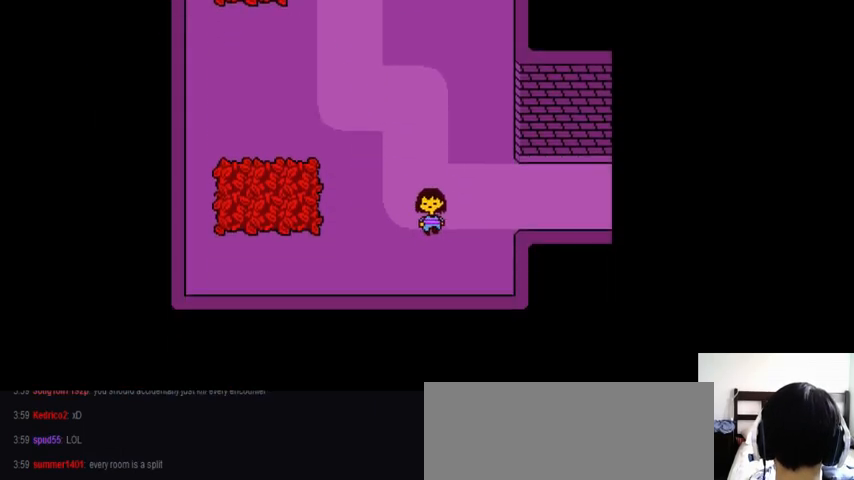
{"keys": ["down", "right", "z"], "events": [[33, "x", "up"], [33, "z", "down"], [100, "left", "down"], [100, "right", "up"], [133, "x", "down"], [167, "z", "up"], [267, "x", "up"], [267, "z", "down"], [367, "x", "down"], [400, "left", "up"], [400, "z", "up"], [433, "right", "down"], [500, "x", "up"], [500, "z", "down"]]}
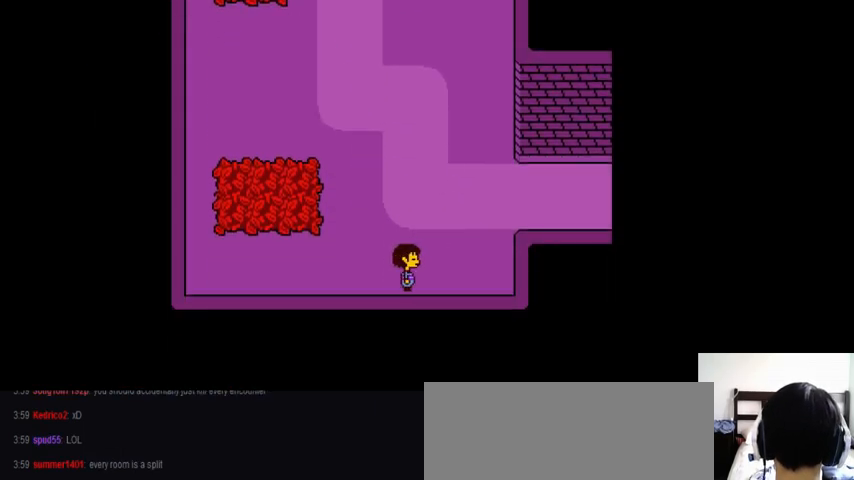
{"keys": ["down", "left", "x", "z"], "events": [[67, "x", "down"], [67, "z", "up"], [200, "x", "up"], [200, "z", "down"], [267, "left", "down"], [267, "right", "up"], [267, "x", "down"], [267, "z", "up"], [400, "x", "up"], [400, "z", "down"], [500, "x", "down"]]}
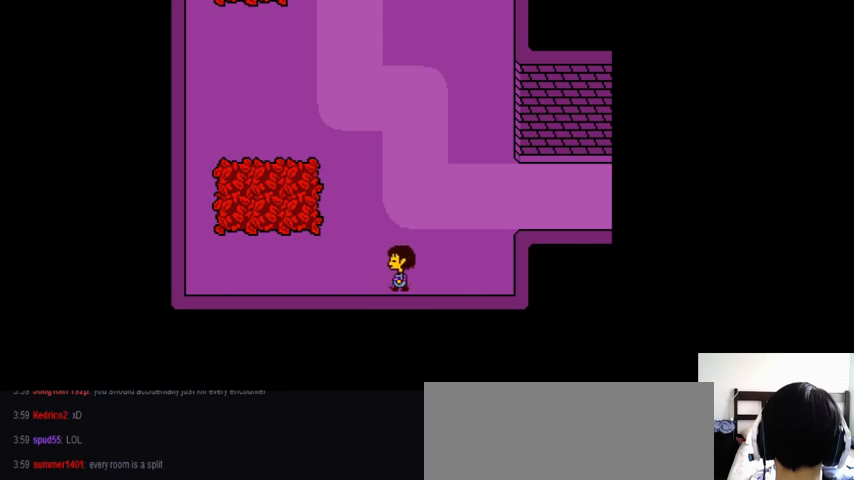
{"keys": ["down", "left", "x"], "events": [[33, "z", "up"], [133, "x", "up"], [133, "z", "down"], [200, "x", "down"], [233, "z", "up"], [333, "x", "up"], [333, "z", "down"], [400, "x", "down"], [400, "z", "up"]]}
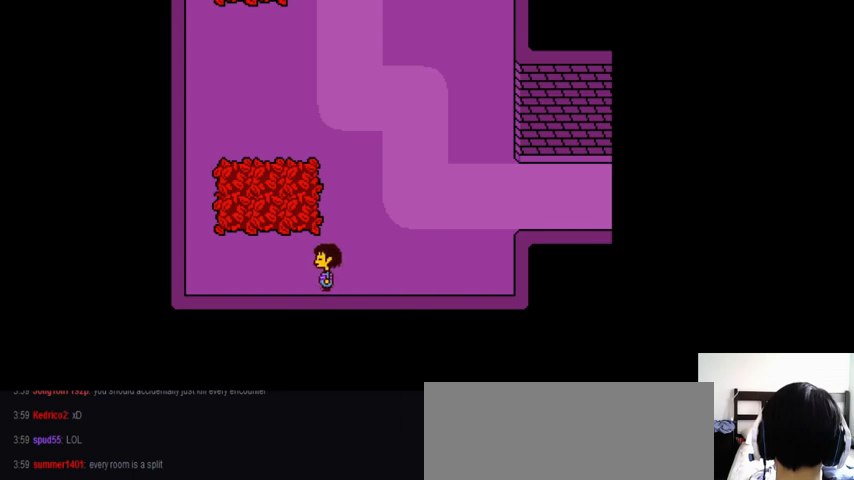
{"keys": ["left", "z"], "events": [[33, "x", "up"], [33, "z", "down"], [133, "x", "down"], [167, "z", "up"], [233, "x", "up"], [267, "z", "down"], [333, "x", "down"], [333, "z", "up"], [467, "x", "up"], [467, "z", "down"], [500, "down", "up"]]}
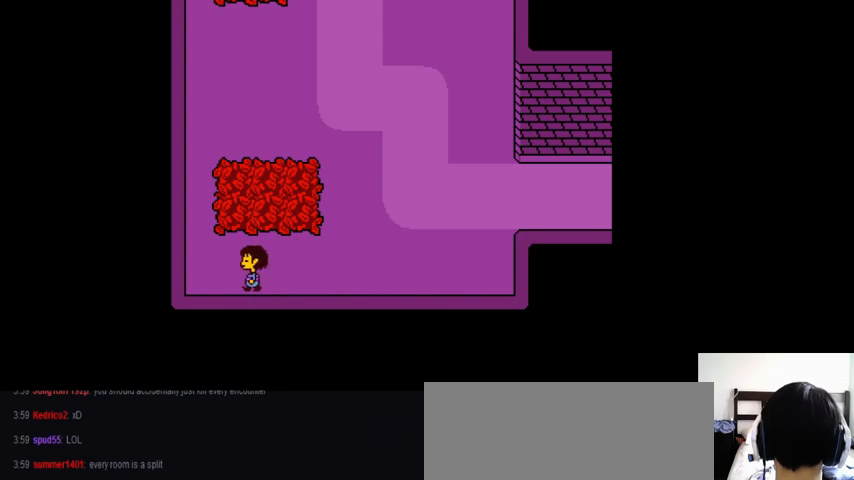
{"keys": ["left", "up", "x"], "events": [[67, "x", "down"], [67, "z", "up"], [167, "x", "up"], [167, "z", "down"], [233, "up", "down"], [300, "x", "down"], [300, "z", "up"], [400, "x", "up"], [433, "z", "down"], [500, "x", "down"], [500, "z", "up"]]}
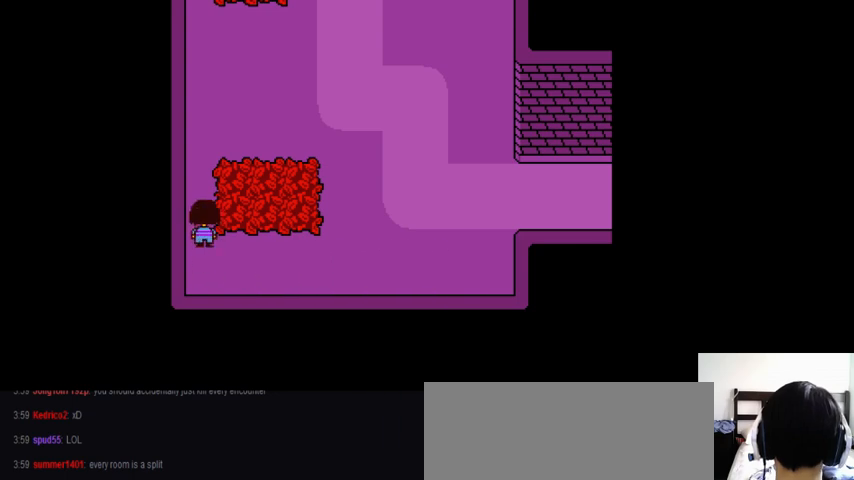
{"keys": ["up", "x"], "events": [[100, "x", "up"], [100, "z", "down"], [267, "x", "down"], [267, "z", "up"], [333, "x", "up"], [333, "z", "down"], [467, "left", "up"], [467, "x", "down"], [467, "z", "up"]]}
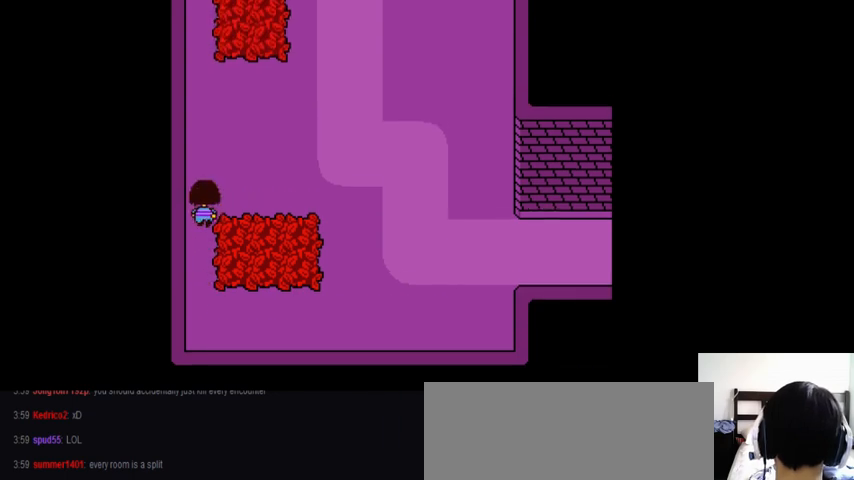
{"keys": ["right", "z"], "events": [[67, "x", "up"], [67, "z", "down"], [133, "right", "down"], [167, "z", "up"], [200, "x", "down"], [267, "x", "up"], [267, "z", "down"], [367, "x", "down"], [367, "z", "up"], [467, "up", "up"], [467, "x", "up"], [467, "z", "down"]]}
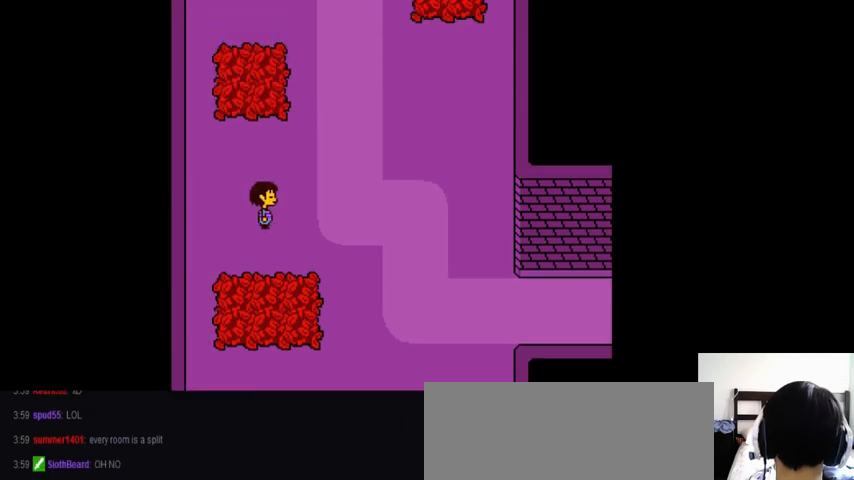
{"keys": ["down", "left", "x"], "events": [[33, "down", "down"], [67, "down", "up"], [67, "x", "down"], [67, "z", "up"], [167, "x", "up"], [167, "z", "down"], [300, "x", "down"], [300, "z", "up"], [367, "right", "up"], [367, "x", "up"], [367, "z", "down"], [400, "down", "down"], [467, "left", "down"], [500, "x", "down"], [500, "z", "up"]]}
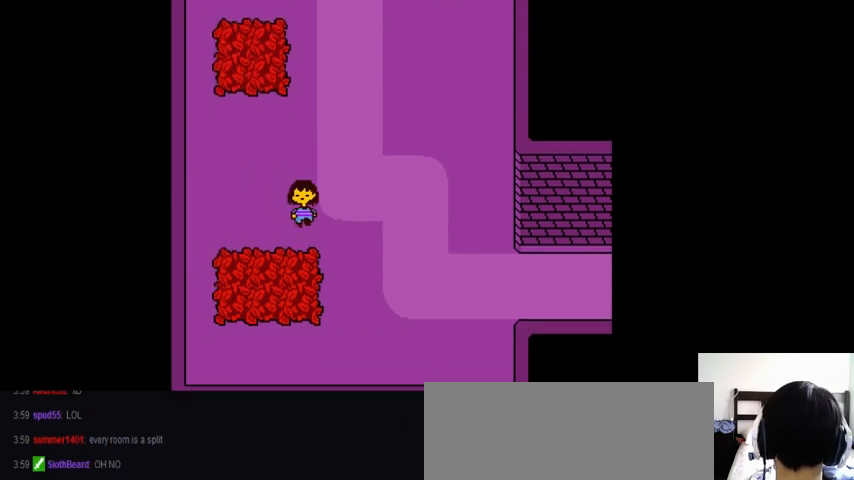
{"keys": ["right", "x"], "events": [[67, "down", "up"], [100, "x", "up"], [100, "z", "down"], [133, "down", "down"], [167, "left", "up"], [267, "right", "down"], [267, "x", "down"], [267, "z", "up"], [333, "down", "up"], [333, "x", "up"], [333, "z", "down"], [433, "x", "down"], [433, "z", "up"]]}
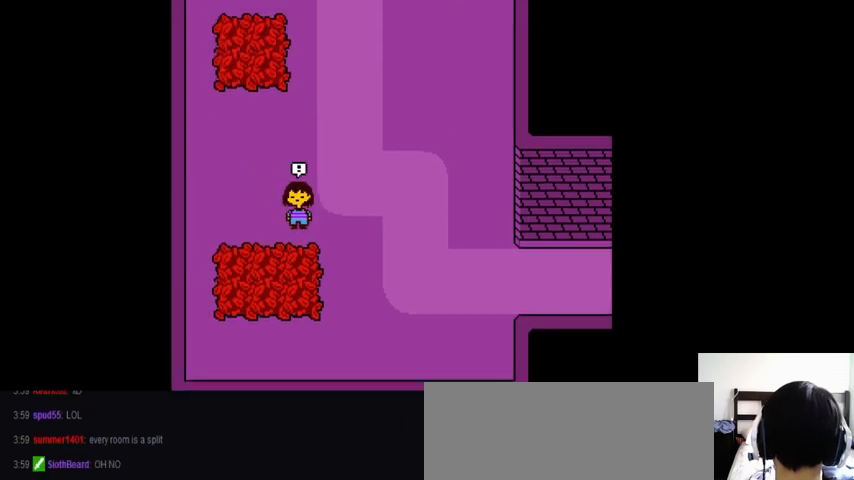
{"keys": [], "events": [[33, "up", "down"], [33, "x", "up"], [67, "right", "up"], [67, "z", "down"], [167, "left", "down"], [167, "up", "up"], [167, "x", "down"], [167, "z", "up"], [200, "x", "up"], [233, "z", "down"], [267, "left", "up"], [333, "x", "down"], [333, "z", "up"], [367, "x", "up"]]}
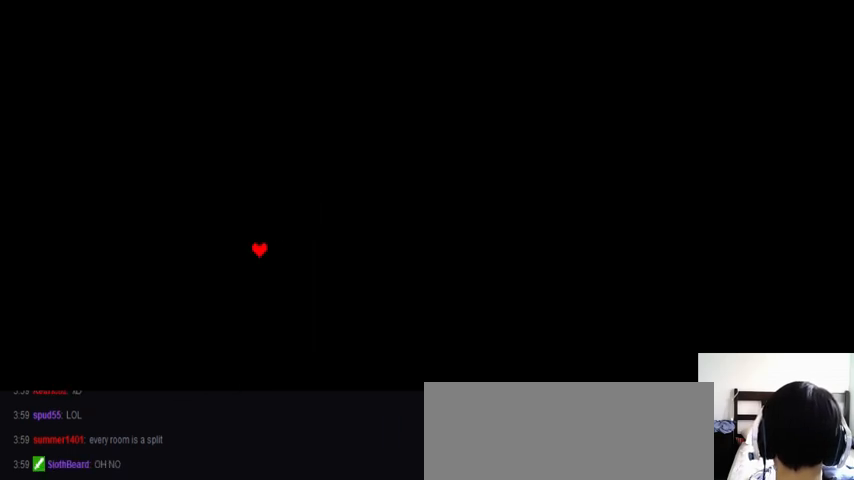
{"keys": [], "events": []}
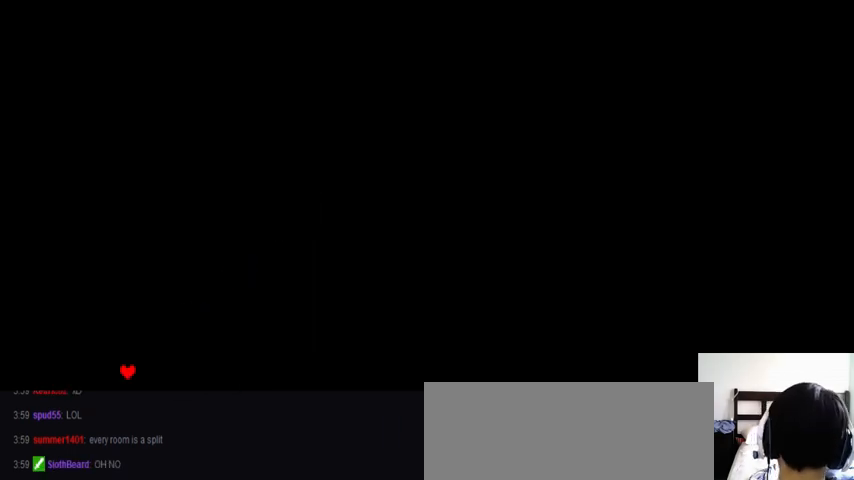
{"keys": ["down"], "events": [[267, "left", "down"], [367, "left", "up"], [400, "z", "down"], [467, "down", "down"], [467, "z", "up"]]}
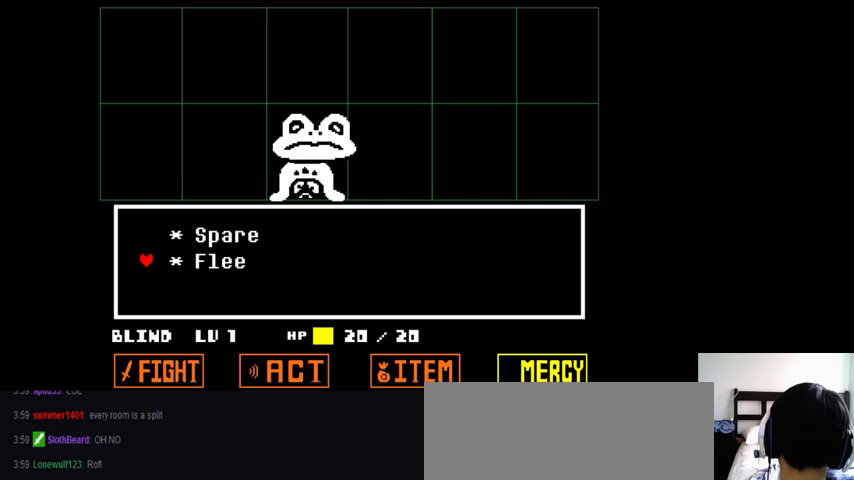
{"keys": ["x"], "events": [[67, "down", "up"], [100, "z", "down"], [167, "z", "up"], [233, "return", "down"], [333, "return", "up"], [333, "x", "down"], [367, "x", "up"], [367, "z", "down"], [433, "return", "down"], [433, "shift_r", "down"], [500, "return", "up"], [500, "shift_r", "up"], [500, "x", "down"], [500, "z", "up"]]}
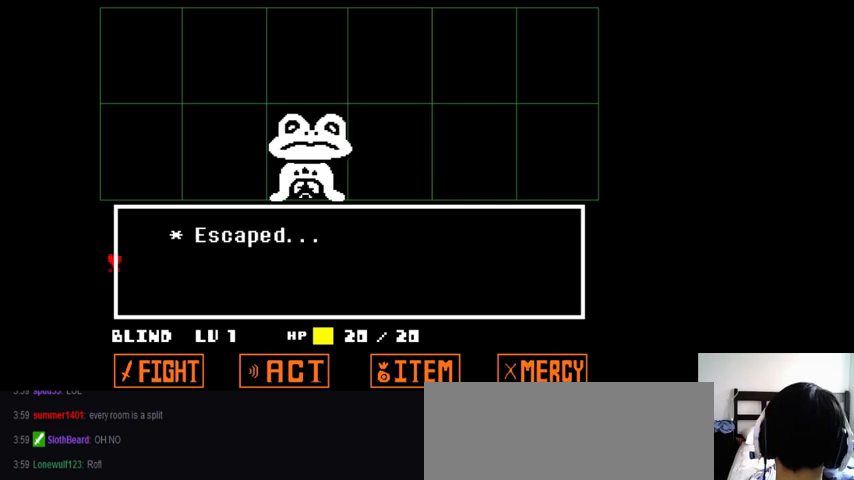
{"keys": ["z"], "events": [[67, "return", "down"], [67, "shift_r", "down"], [67, "x", "up"], [67, "z", "down"], [133, "return", "up"], [133, "shift_r", "up"], [167, "z", "up"], [233, "return", "down"], [233, "z", "down"], [333, "return", "up"], [333, "z", "up"], [400, "x", "down"], [467, "x", "up"], [467, "z", "down"]]}